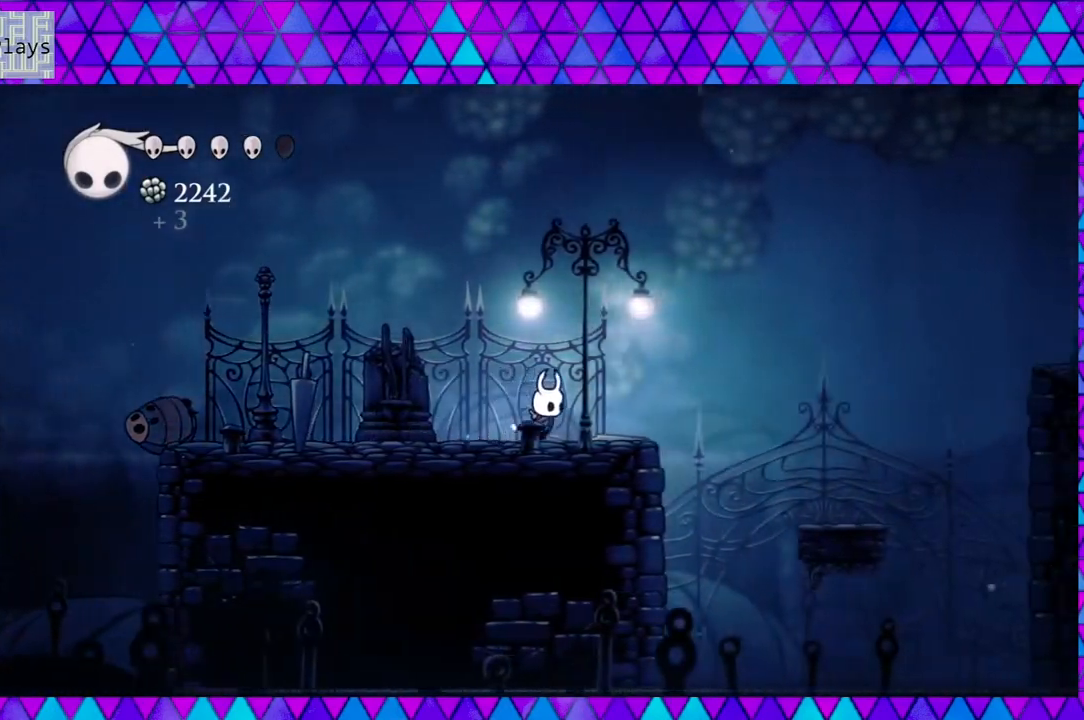
Gameplay with a controller (Nintendo layout); each line is a JSON object with the inputs held at the frame after it. "events" lists button and stick changes between this image and that frame as [ms after this image, input, new state], when the widget could be followed in between. Not read: L3 R3.
{"buttons": ["B", "DPAD_RIGHT"], "left_stick": "center", "right_stick": "center", "events": [[183, "B", "down"]]}
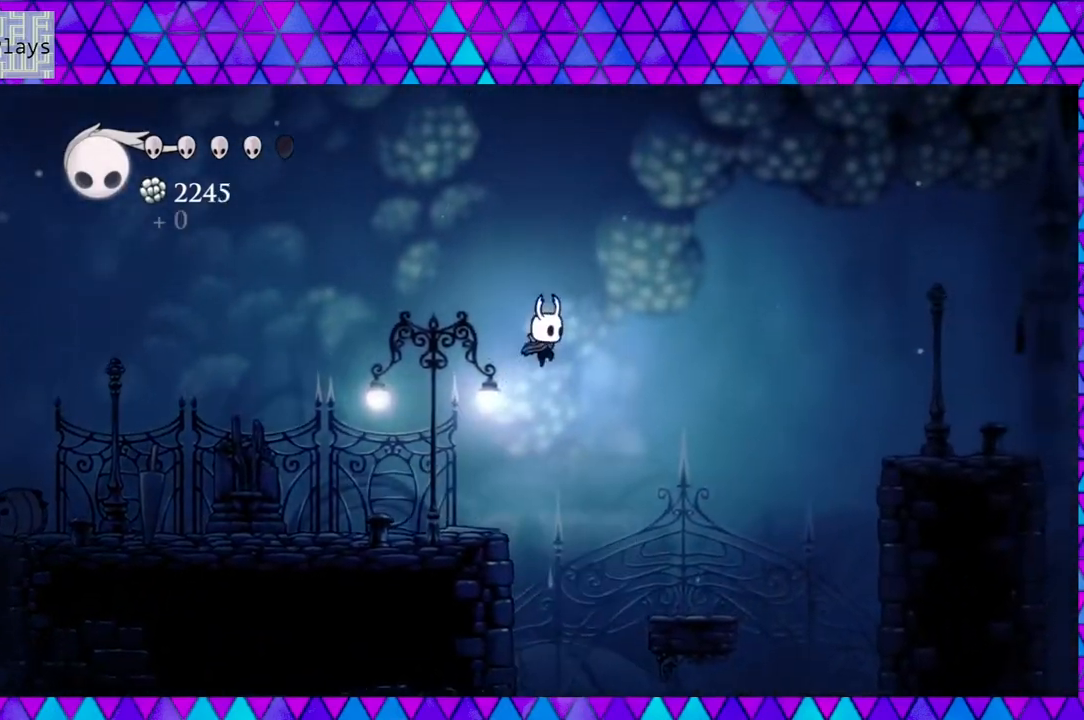
{"buttons": [], "left_stick": "center", "right_stick": "center", "events": [[33, "B", "up"], [483, "DPAD_RIGHT", "up"]]}
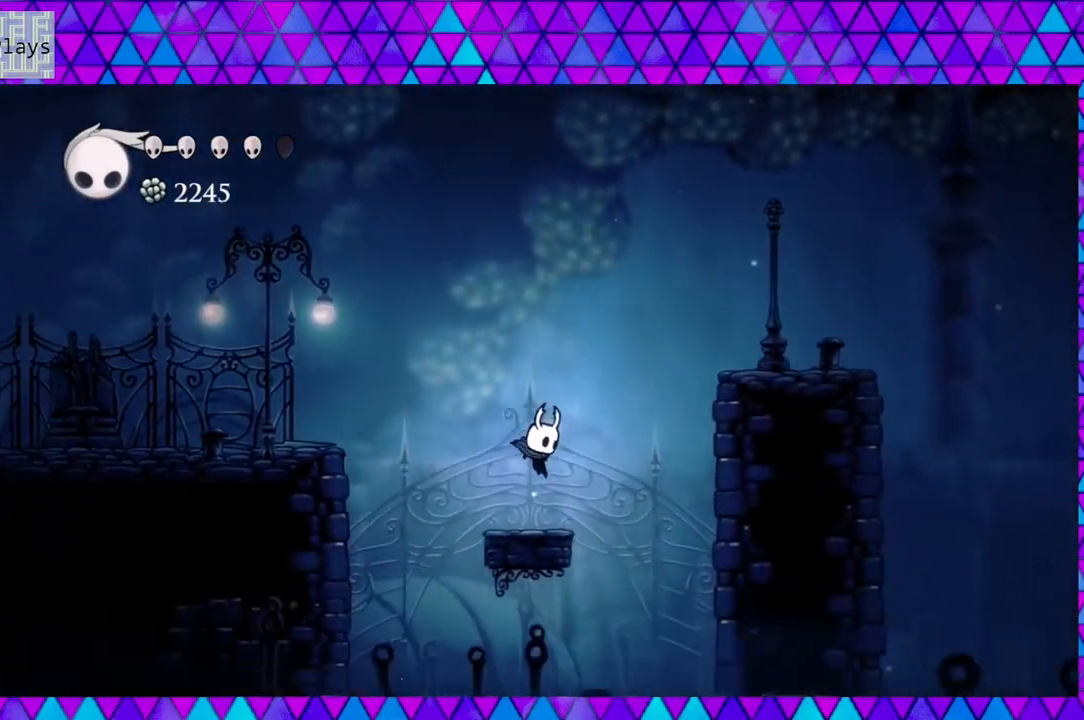
{"buttons": ["A"], "left_stick": "center", "right_stick": "center", "events": [[117, "A", "down"]]}
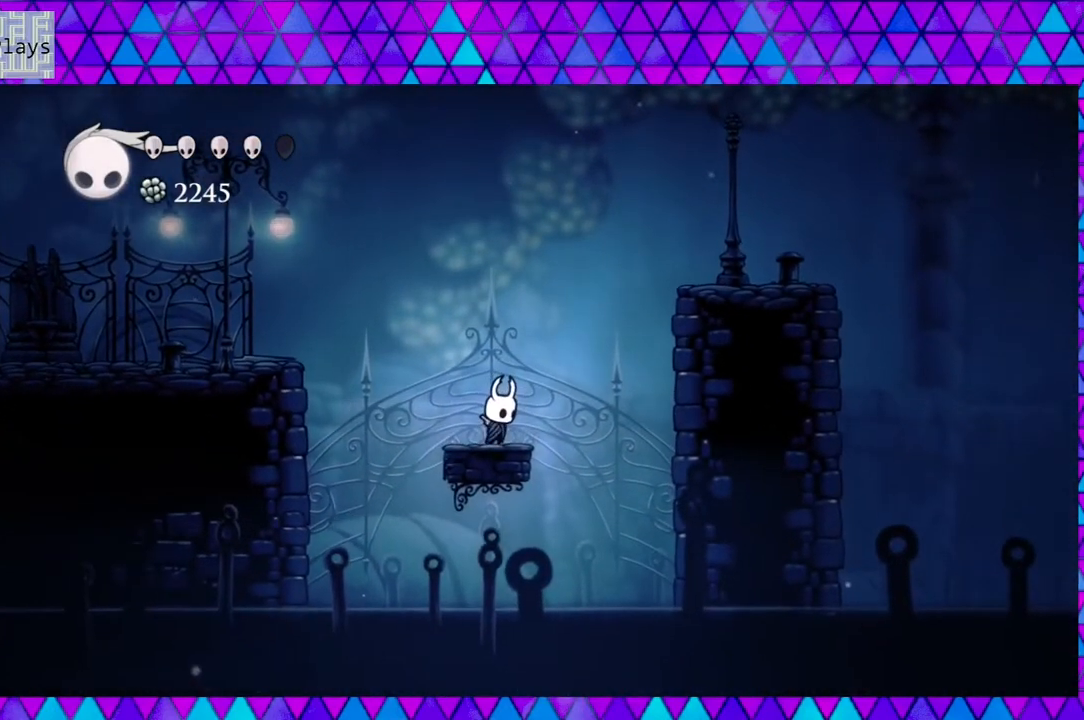
{"buttons": ["A"], "left_stick": "center", "right_stick": "center", "events": []}
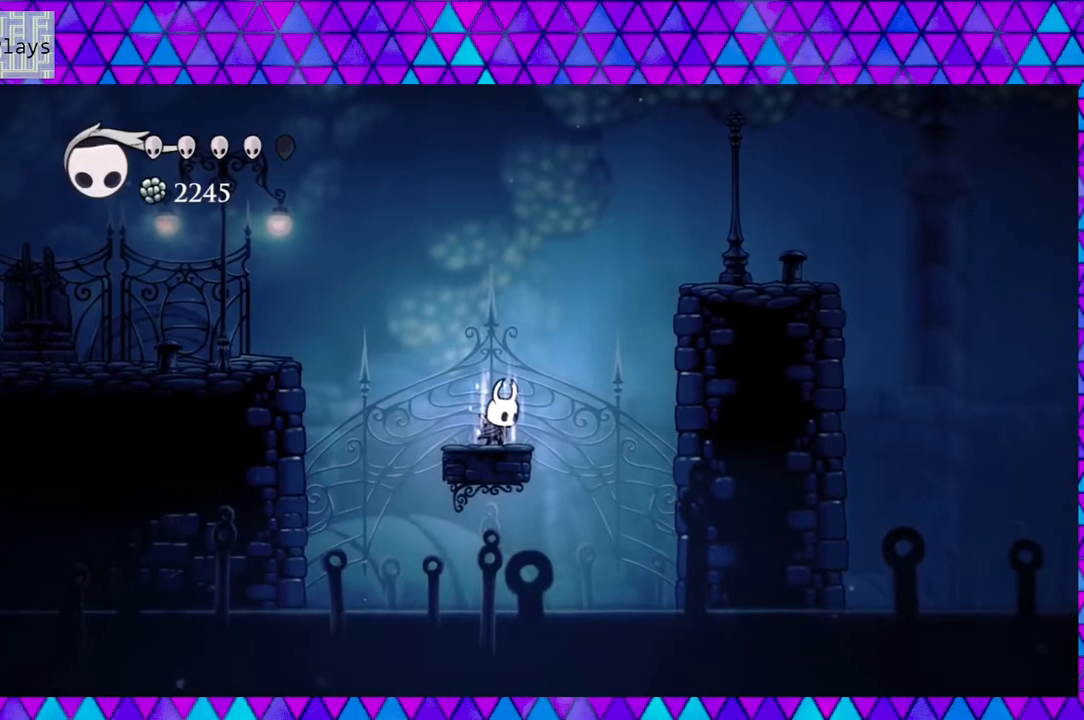
{"buttons": ["A"], "left_stick": "center", "right_stick": "center", "events": []}
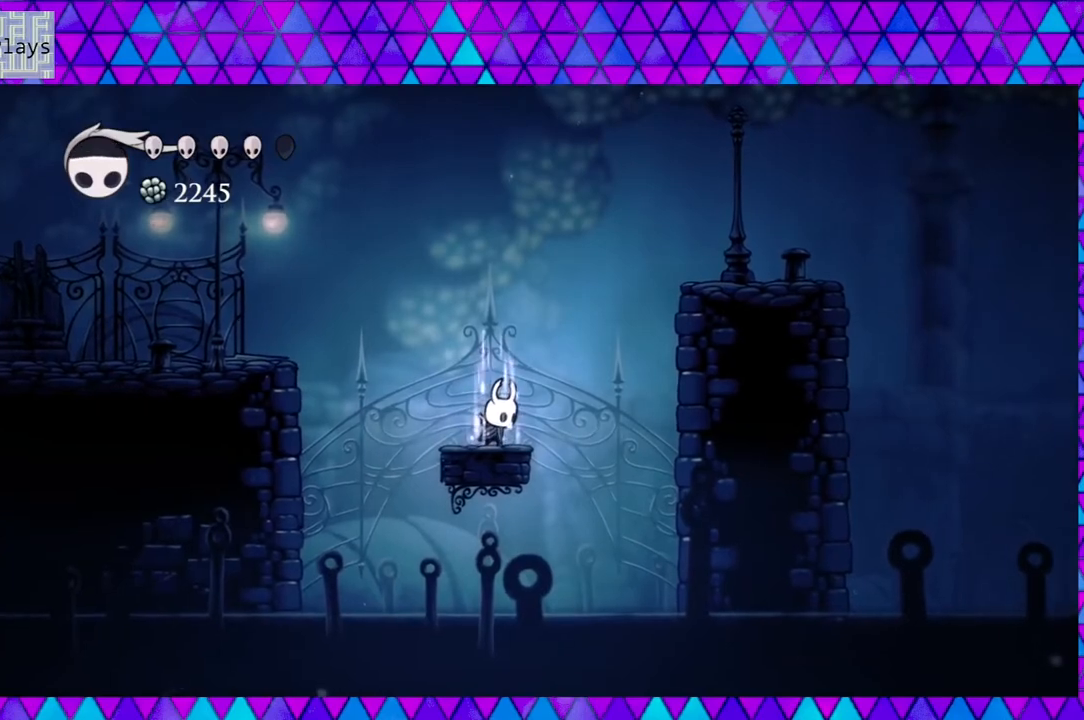
{"buttons": [], "left_stick": "center", "right_stick": "center", "events": [[300, "A", "up"]]}
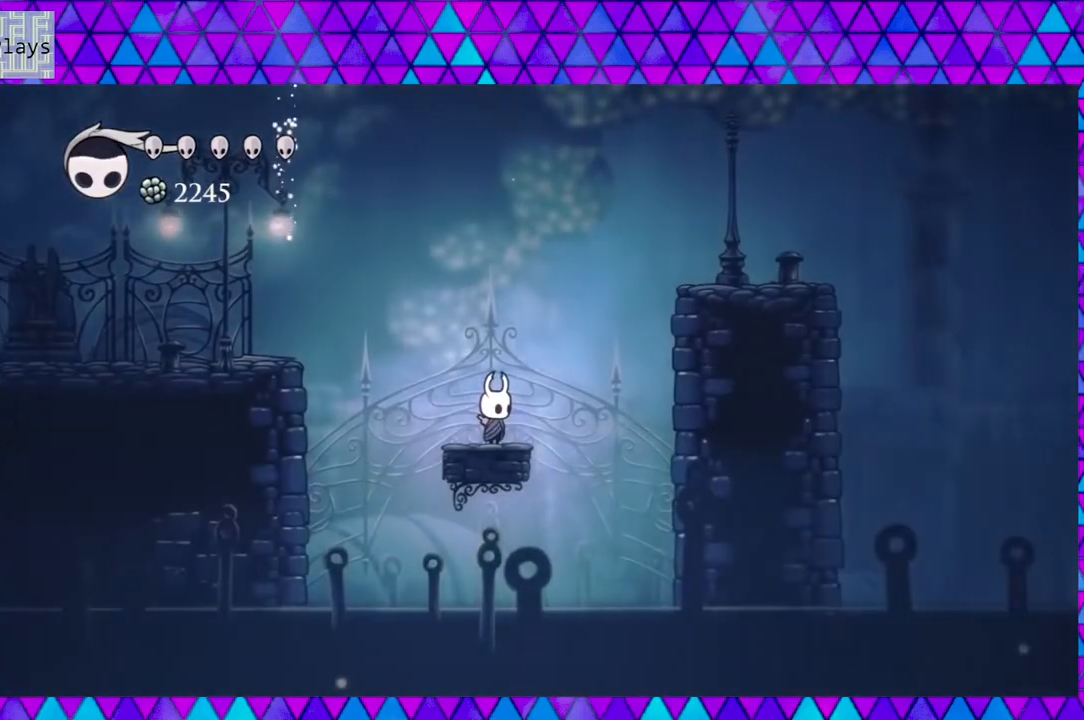
{"buttons": ["B", "DPAD_RIGHT"], "left_stick": "center", "right_stick": "center", "events": [[250, "DPAD_RIGHT", "down"], [267, "B", "down"]]}
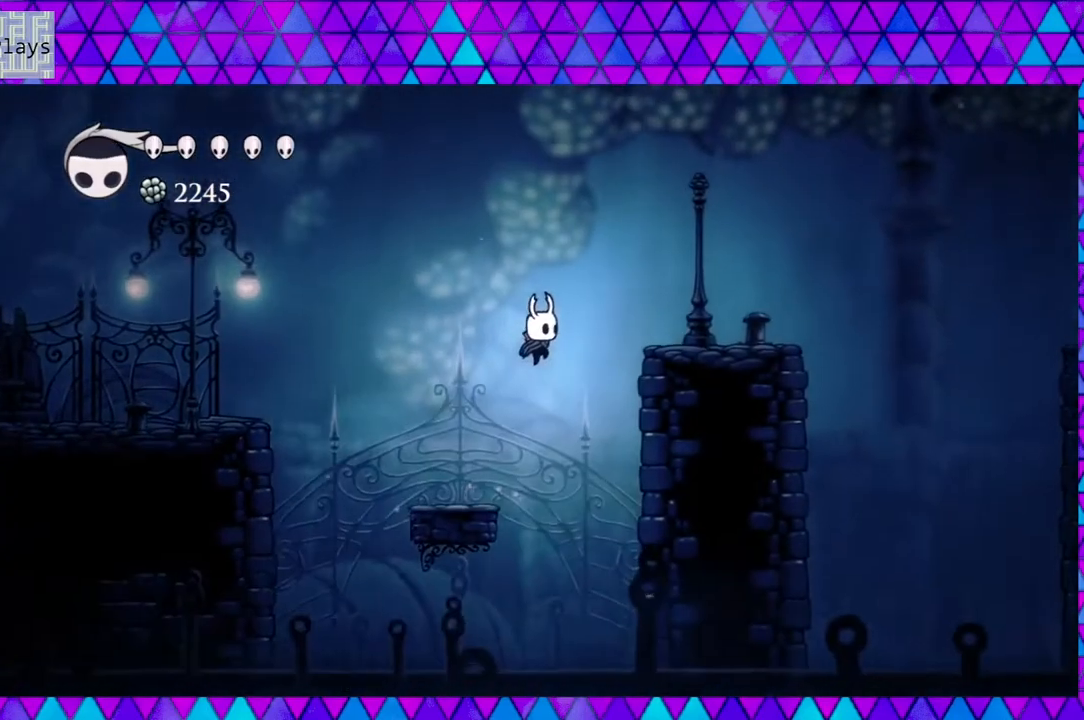
{"buttons": ["DPAD_RIGHT"], "left_stick": "center", "right_stick": "center", "events": [[417, "B", "up"]]}
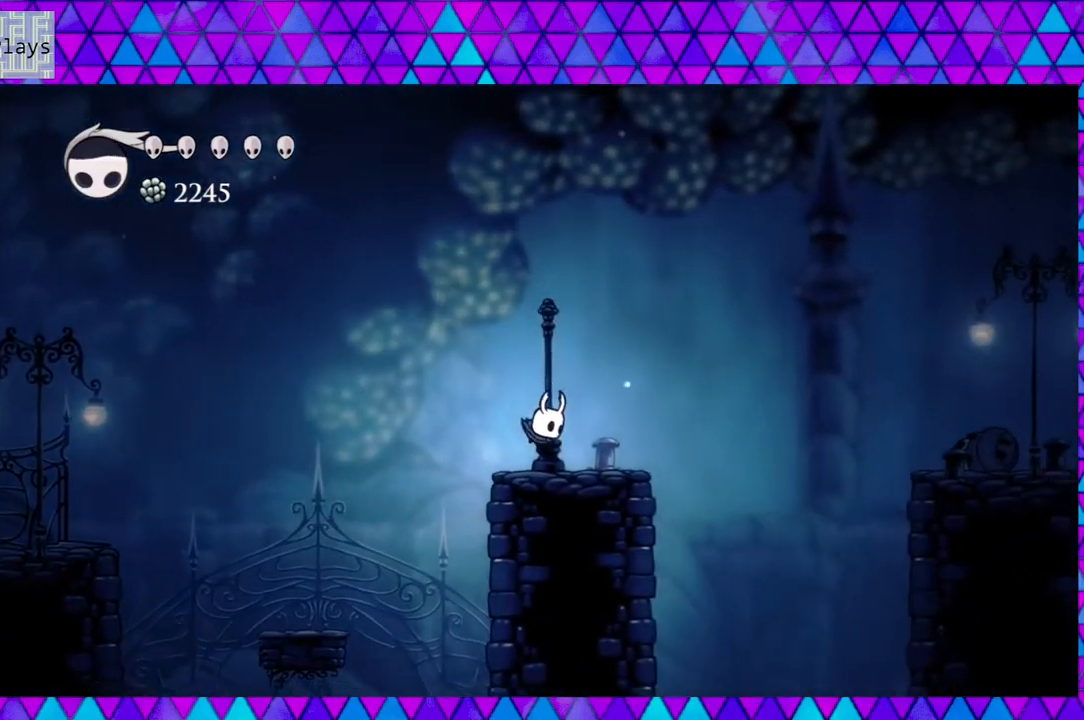
{"buttons": ["DPAD_RIGHT"], "left_stick": "center", "right_stick": "center", "events": [[233, "B", "down"], [483, "B", "up"]]}
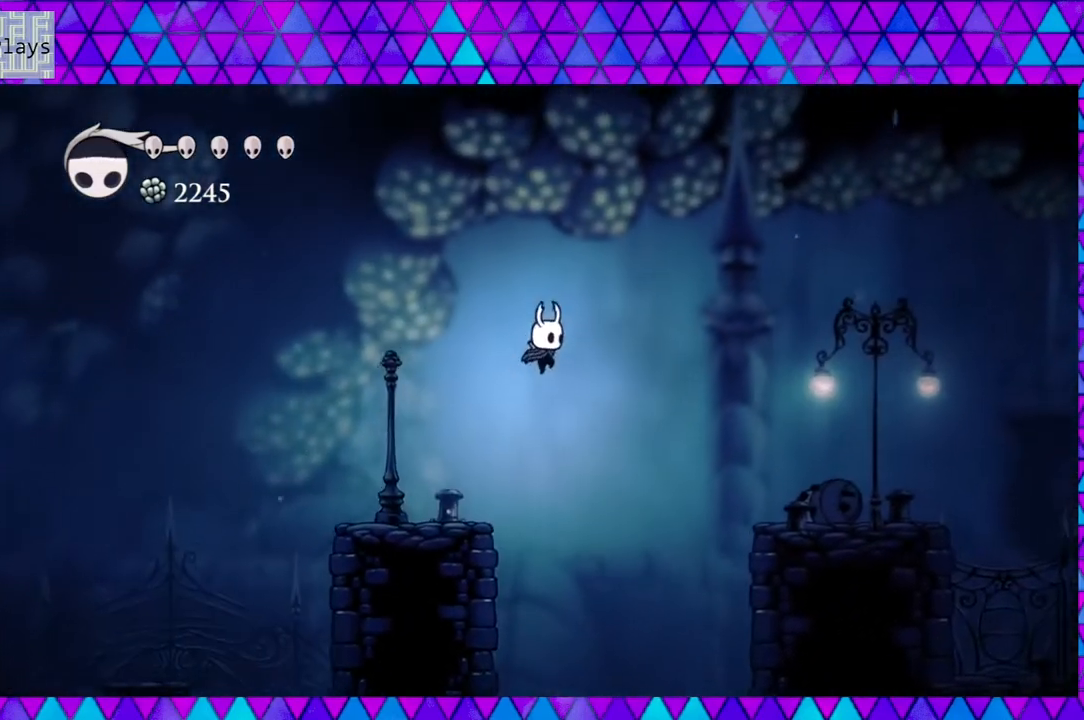
{"buttons": ["DPAD_RIGHT"], "left_stick": "center", "right_stick": "center", "events": [[83, "R2", "down"], [350, "R2", "up"]]}
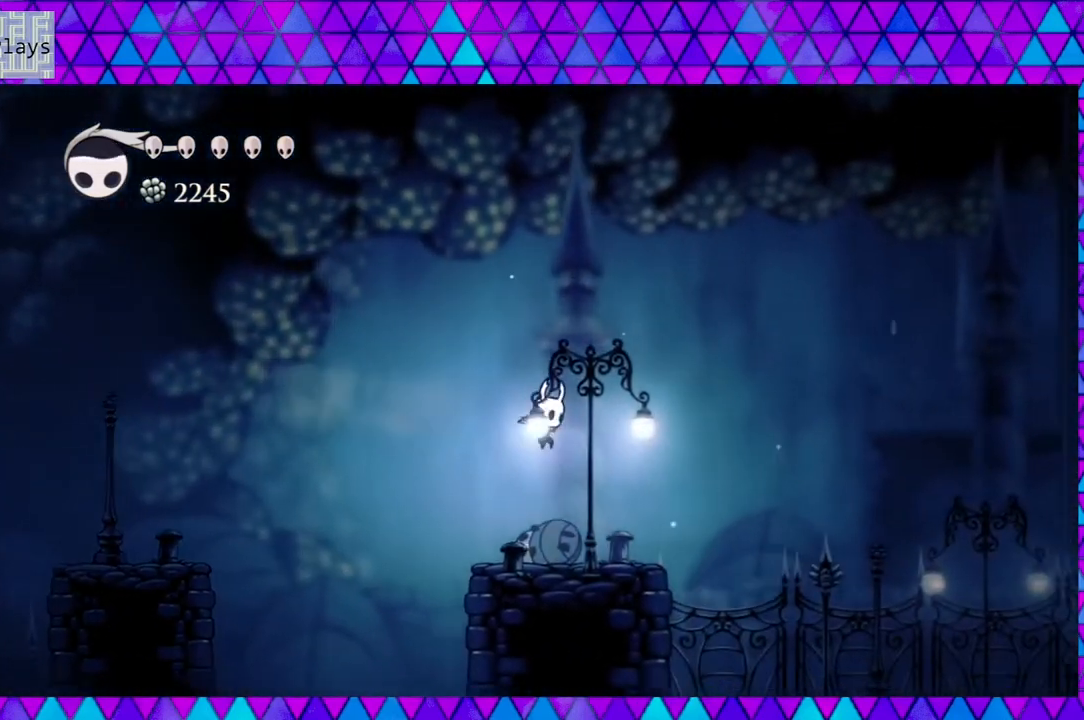
{"buttons": ["DPAD_RIGHT"], "left_stick": "center", "right_stick": "center", "events": []}
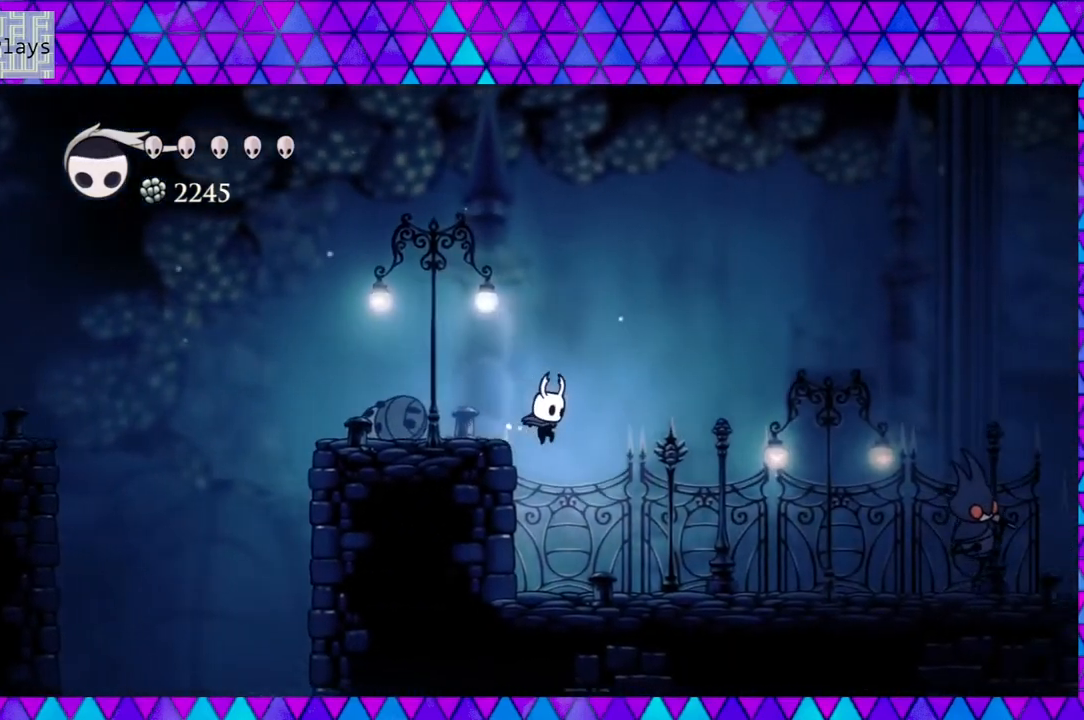
{"buttons": ["DPAD_RIGHT"], "left_stick": "center", "right_stick": "center", "events": []}
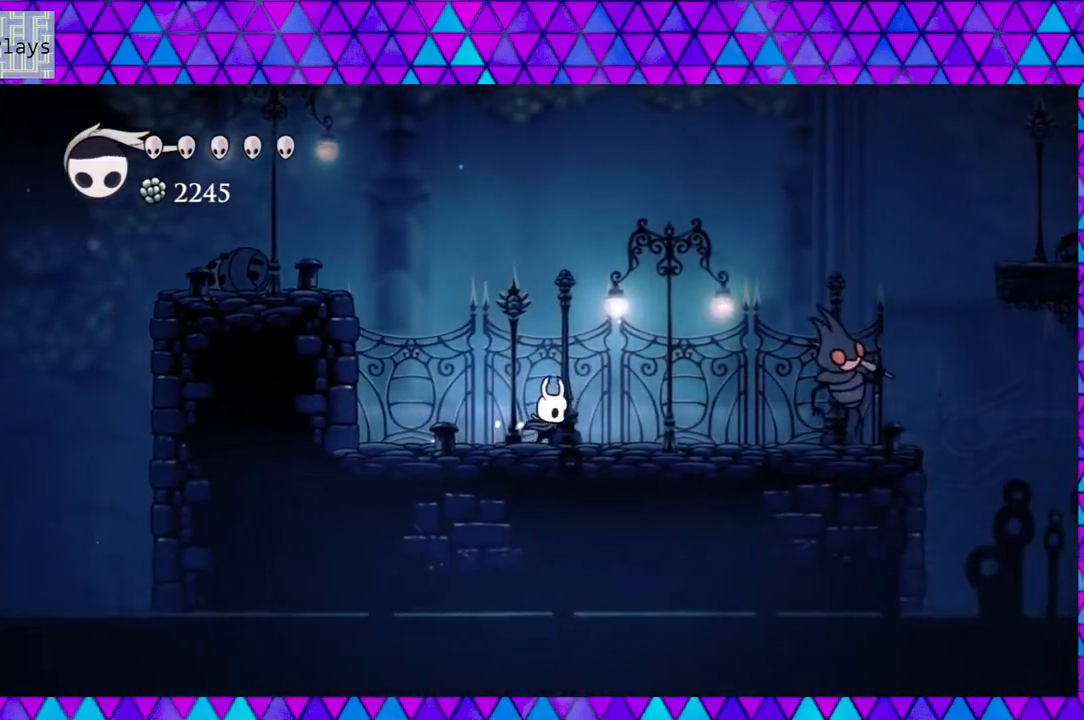
{"buttons": ["DPAD_RIGHT"], "left_stick": "center", "right_stick": "center", "events": []}
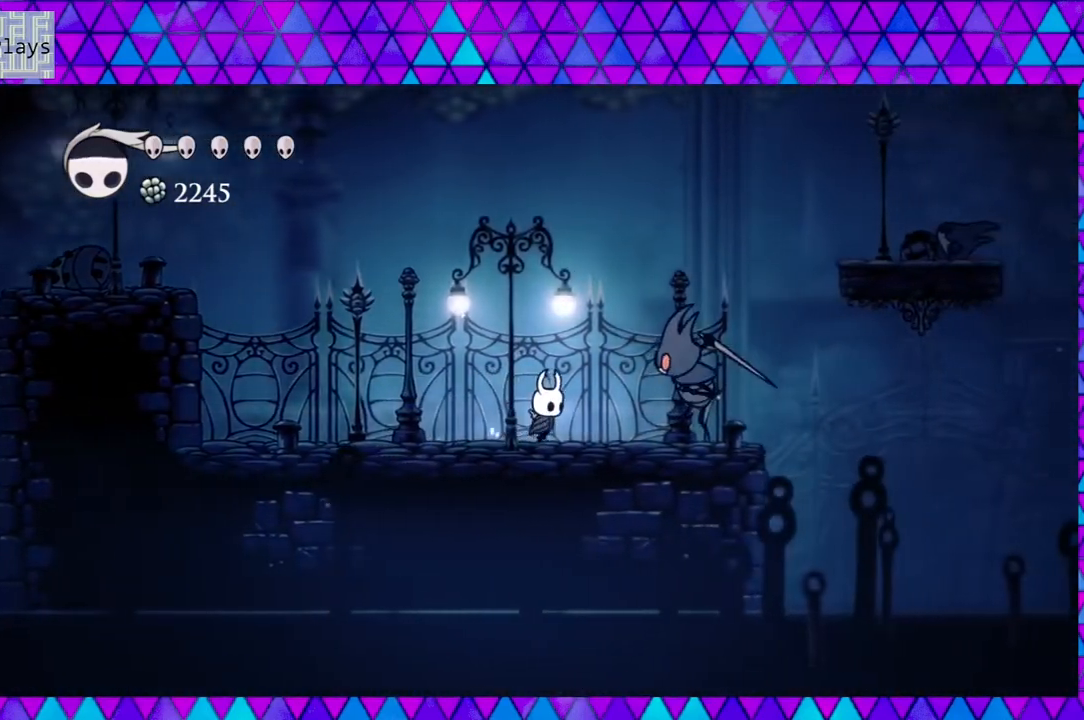
{"buttons": ["B", "DPAD_LEFT"], "left_stick": "center", "right_stick": "center", "events": [[17, "Y", "down"], [100, "DPAD_RIGHT", "up"], [117, "Y", "up"], [150, "DPAD_LEFT", "down"], [183, "B", "down"]]}
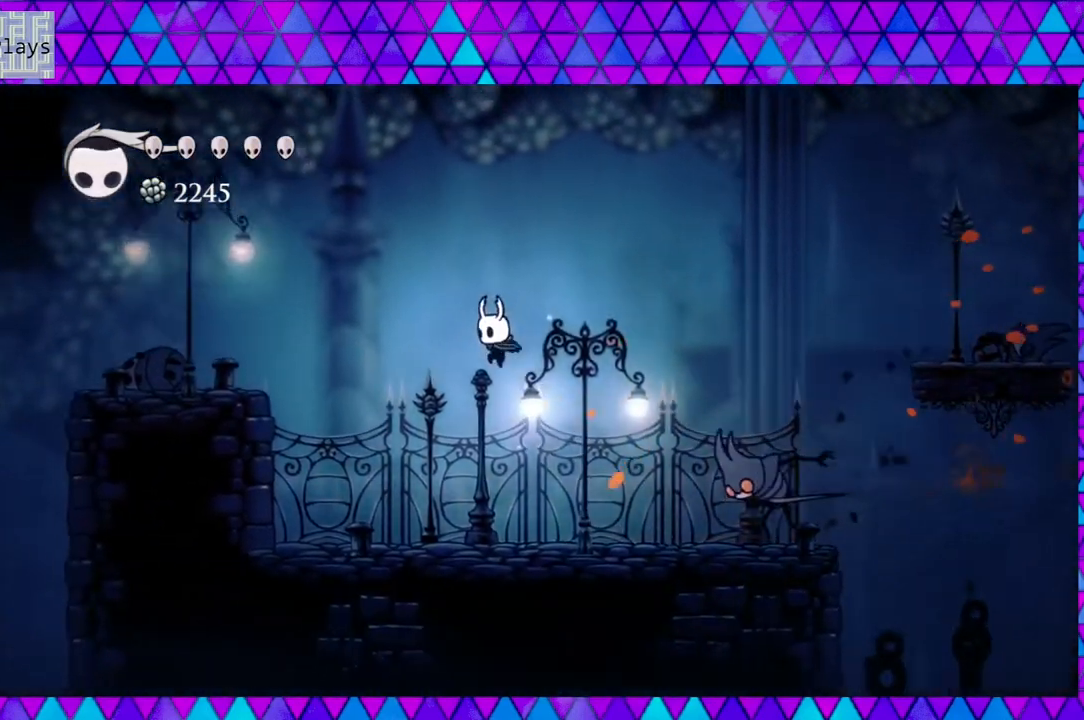
{"buttons": ["DPAD_RIGHT"], "left_stick": "center", "right_stick": "center", "events": [[100, "DPAD_LEFT", "up"], [183, "B", "up"], [217, "DPAD_RIGHT", "down"]]}
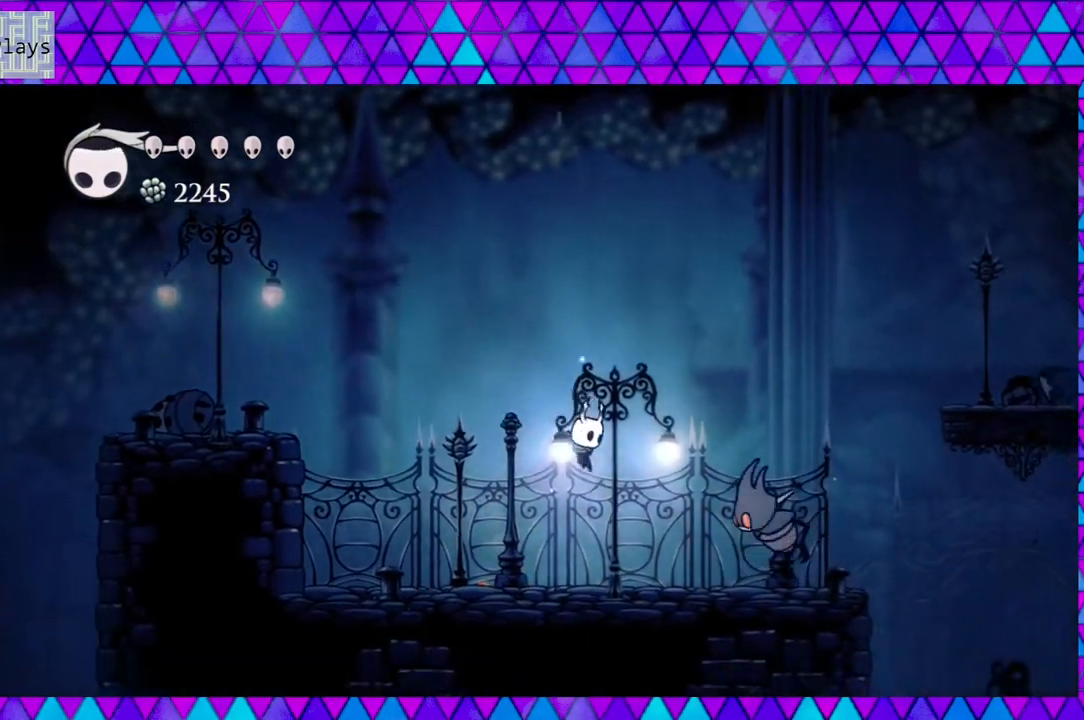
{"buttons": ["R2", "DPAD_LEFT"], "left_stick": "center", "right_stick": "center", "events": [[217, "Y", "down"], [300, "DPAD_RIGHT", "up"], [350, "DPAD_LEFT", "down"], [350, "Y", "up"], [467, "R2", "down"]]}
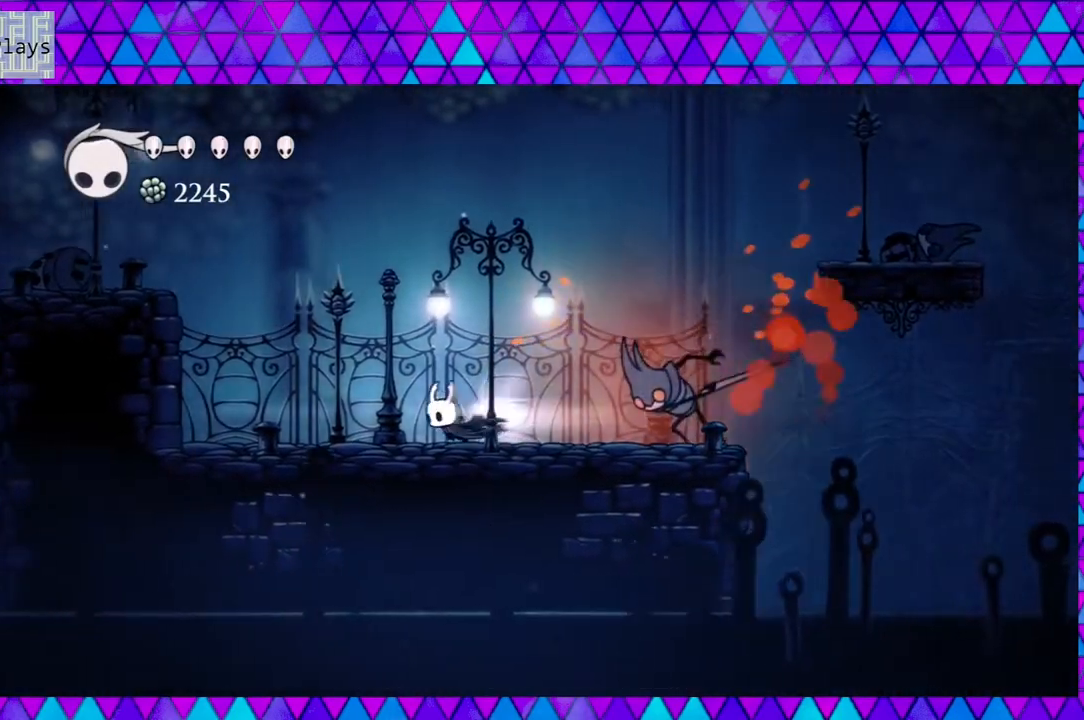
{"buttons": ["DPAD_RIGHT"], "left_stick": "center", "right_stick": "center", "events": [[200, "R2", "up"], [233, "DPAD_LEFT", "up"], [333, "DPAD_RIGHT", "down"]]}
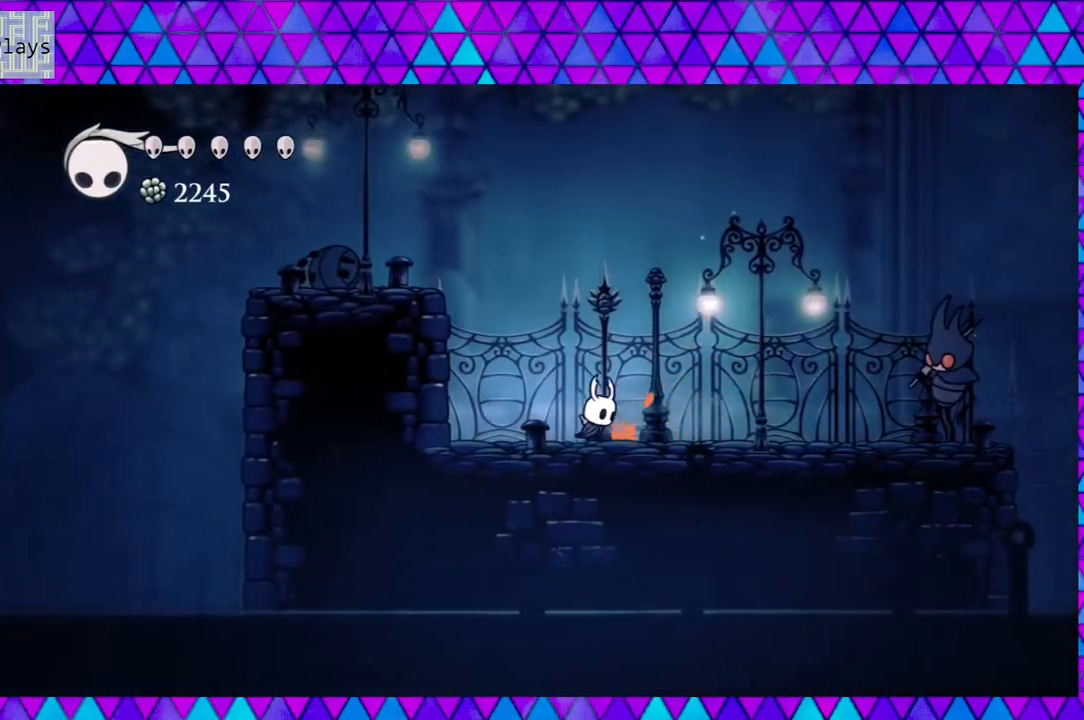
{"buttons": ["Y", "DPAD_RIGHT"], "left_stick": "center", "right_stick": "center", "events": [[467, "Y", "down"]]}
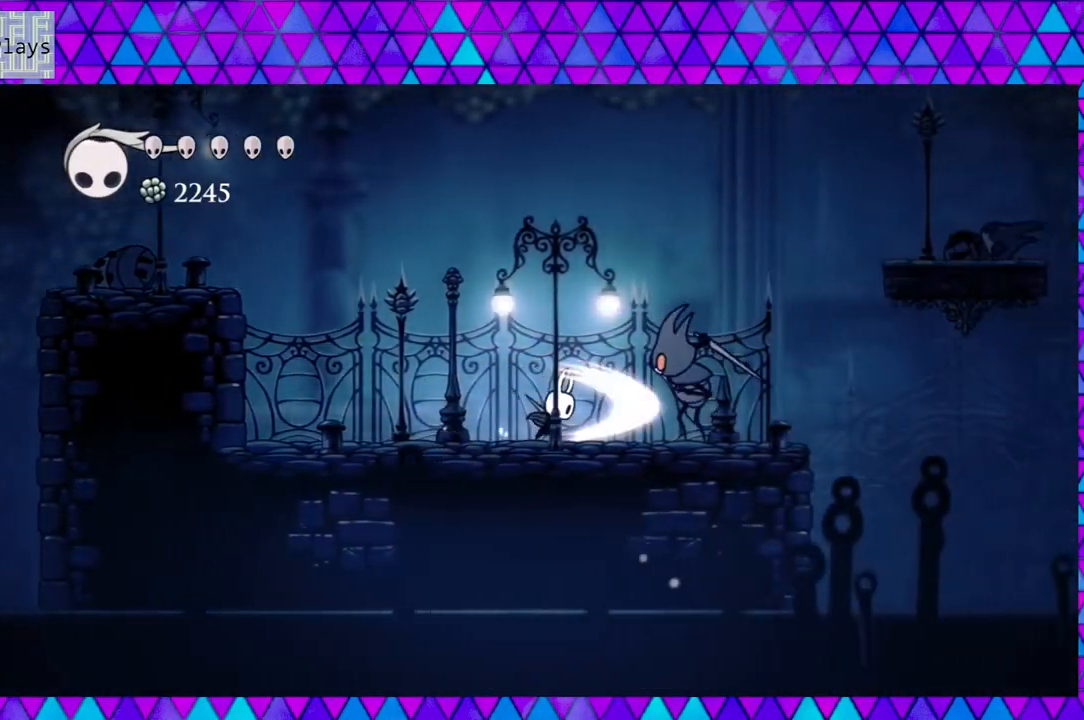
{"buttons": [], "left_stick": "center", "right_stick": "center", "events": [[83, "DPAD_RIGHT", "up"], [117, "DPAD_LEFT", "down"], [117, "Y", "up"], [150, "R2", "down"], [350, "R2", "up"], [450, "DPAD_LEFT", "up"]]}
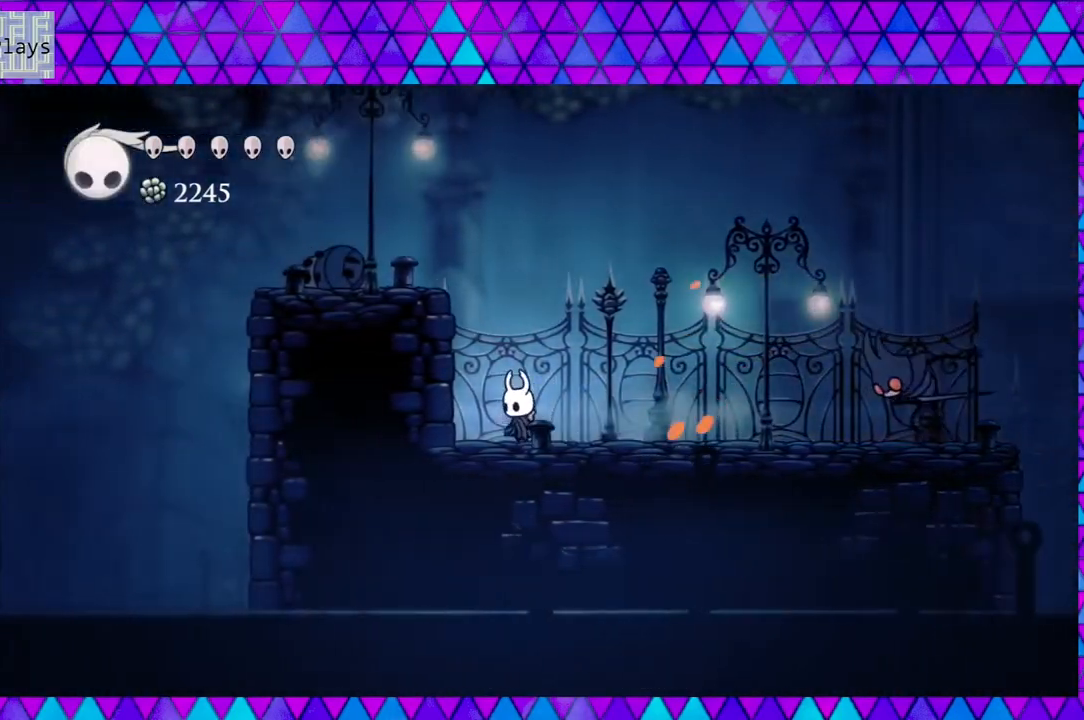
{"buttons": ["DPAD_RIGHT"], "left_stick": "center", "right_stick": "center", "events": [[33, "DPAD_RIGHT", "down"]]}
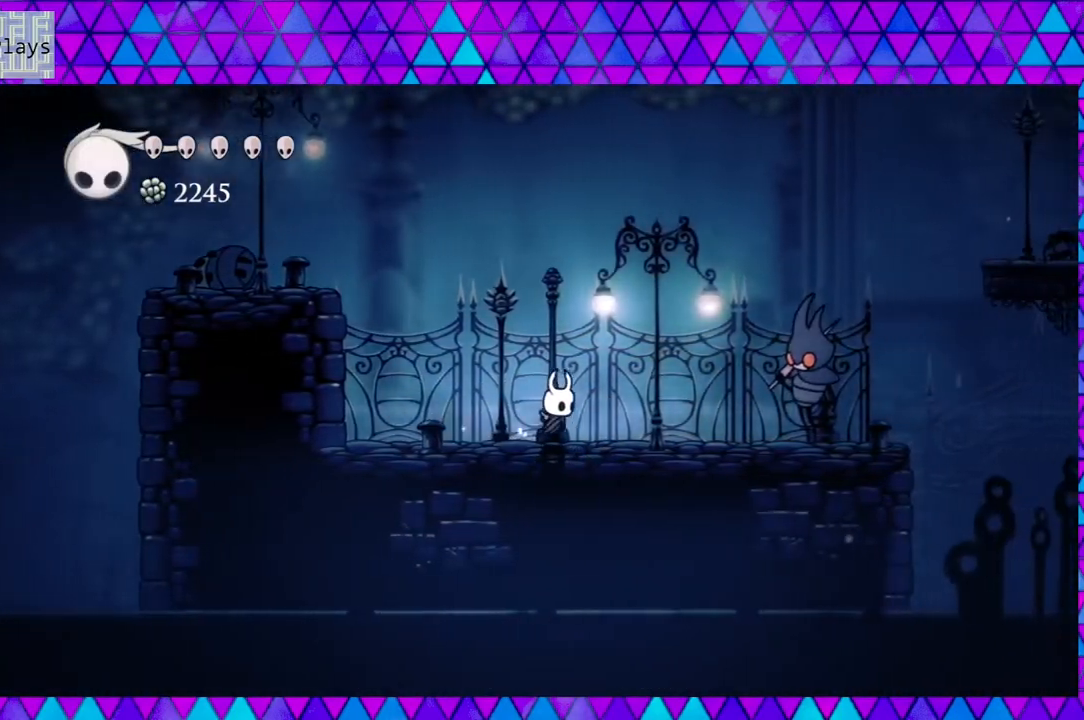
{"buttons": ["Y", "DPAD_LEFT"], "left_stick": "center", "right_stick": "center", "events": [[367, "Y", "down"], [433, "DPAD_DOWN", "down"], [433, "DPAD_RIGHT", "up"], [450, "DPAD_DOWN", "up"], [483, "DPAD_LEFT", "down"]]}
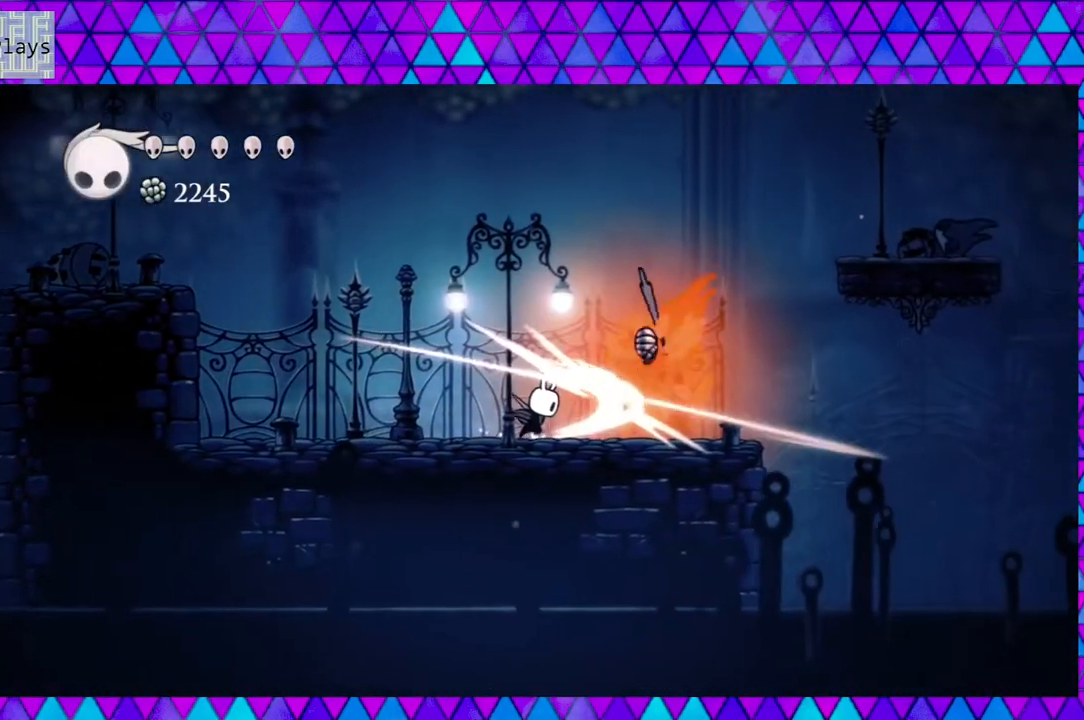
{"buttons": ["DPAD_RIGHT"], "left_stick": "center", "right_stick": "center", "events": [[17, "Y", "up"], [33, "R2", "down"], [217, "R2", "up"], [317, "DPAD_LEFT", "up"], [417, "DPAD_RIGHT", "down"]]}
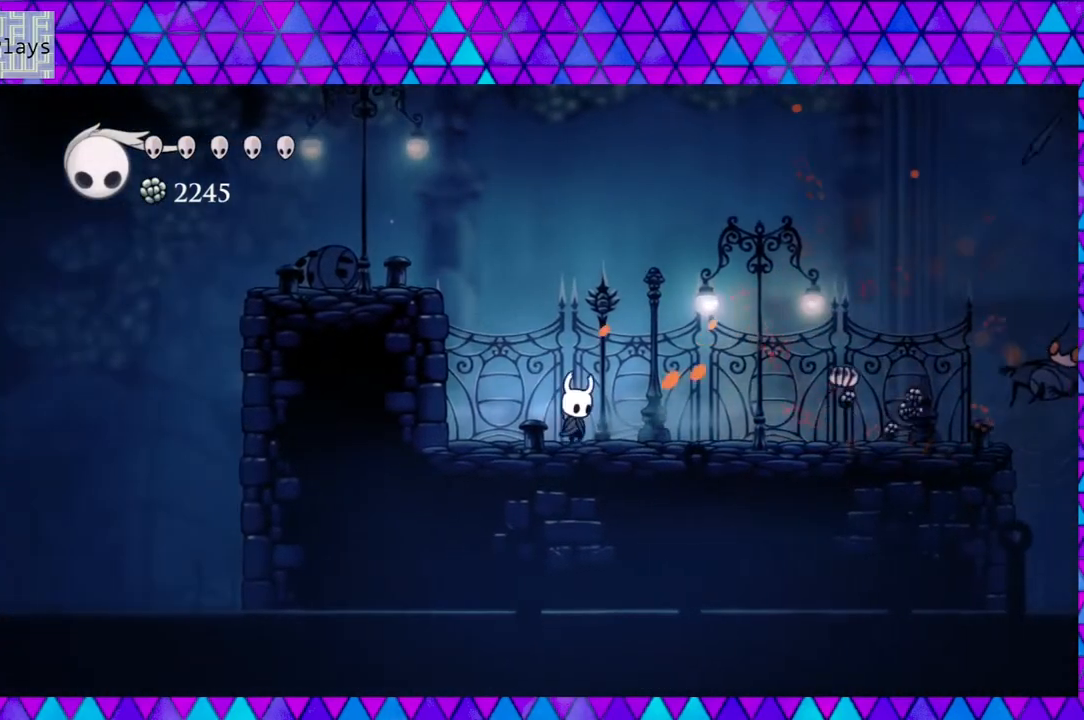
{"buttons": ["DPAD_RIGHT"], "left_stick": "center", "right_stick": "center", "events": []}
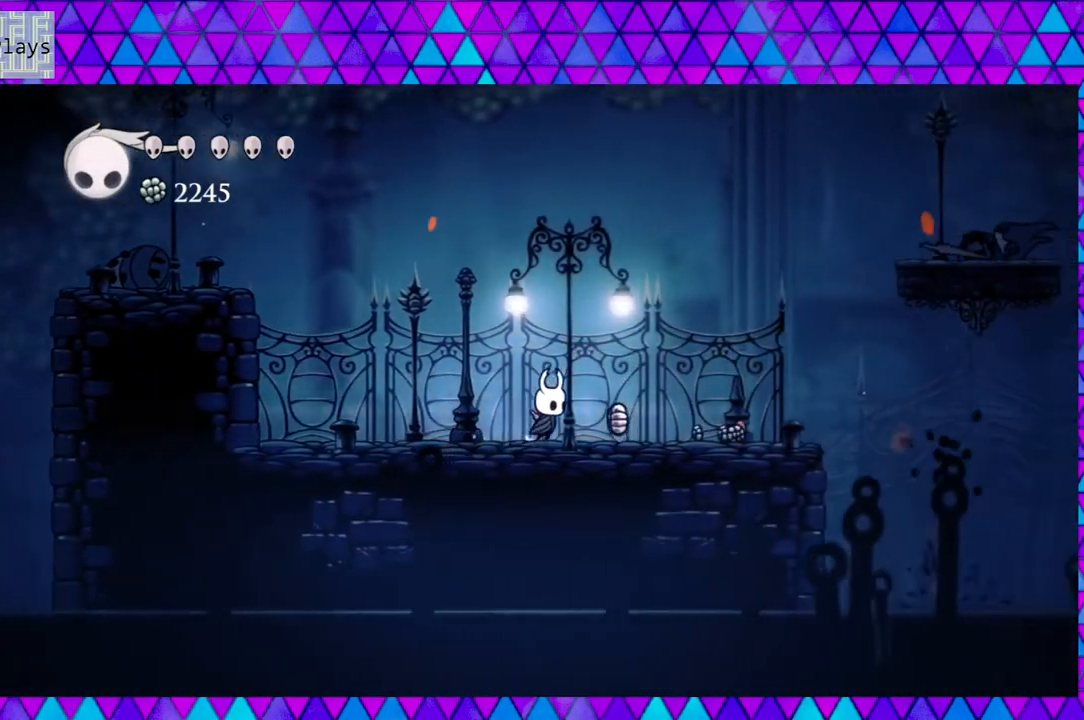
{"buttons": ["DPAD_RIGHT"], "left_stick": "center", "right_stick": "center", "events": []}
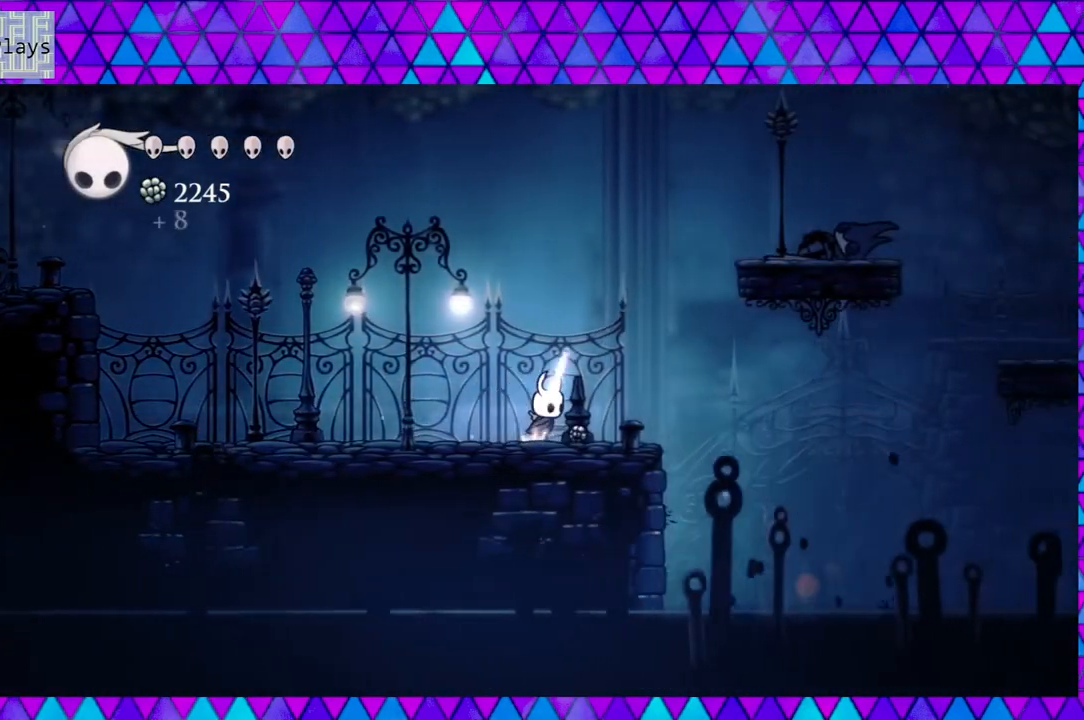
{"buttons": ["B", "DPAD_RIGHT"], "left_stick": "center", "right_stick": "center", "events": [[200, "B", "down"]]}
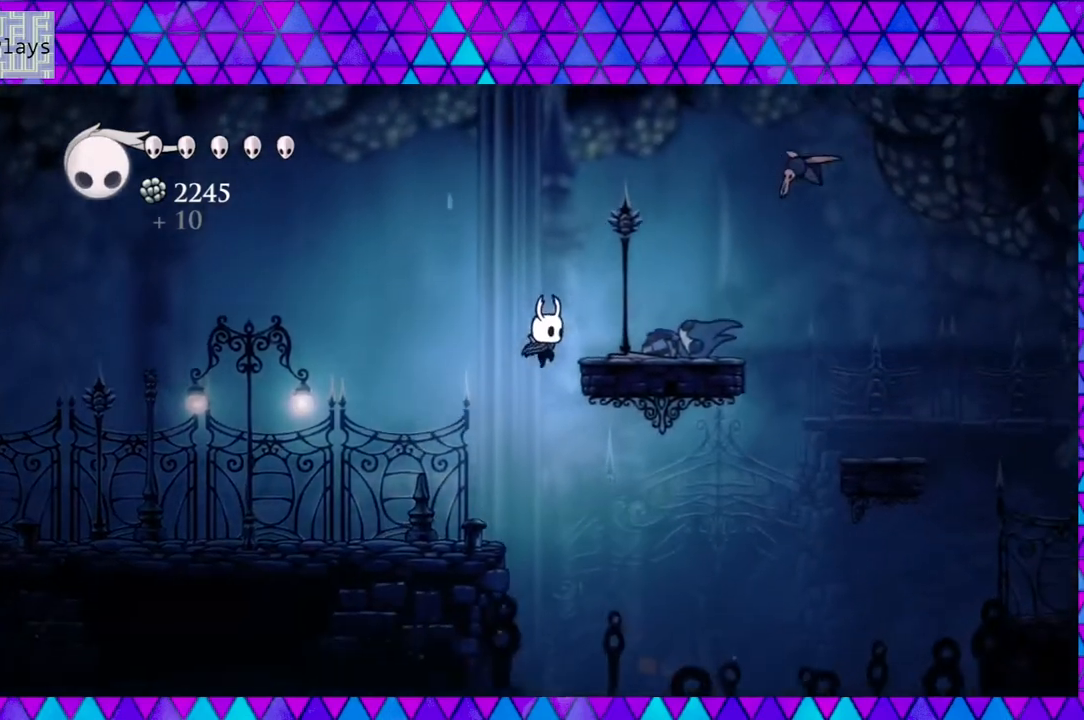
{"buttons": ["B", "DPAD_RIGHT"], "left_stick": "center", "right_stick": "center", "events": [[167, "B", "up"], [367, "DPAD_RIGHT", "up"], [450, "DPAD_RIGHT", "down"], [500, "B", "down"]]}
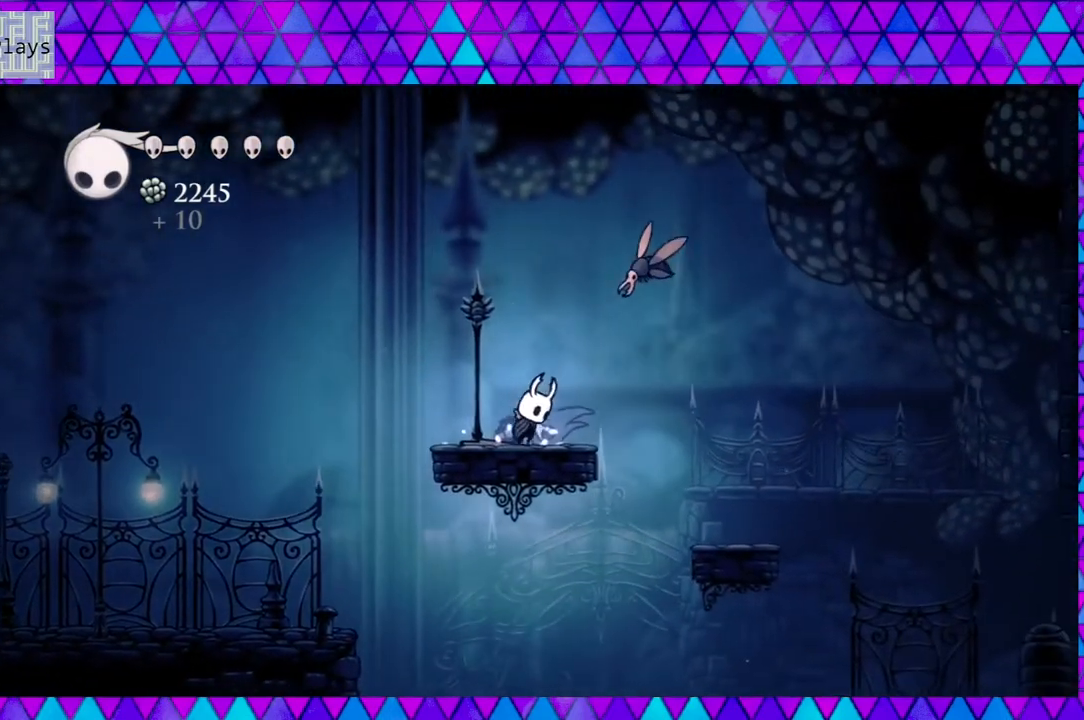
{"buttons": [], "left_stick": "center", "right_stick": "center", "events": [[83, "Y", "down"], [117, "DPAD_RIGHT", "up"], [250, "B", "up"], [250, "Y", "up"]]}
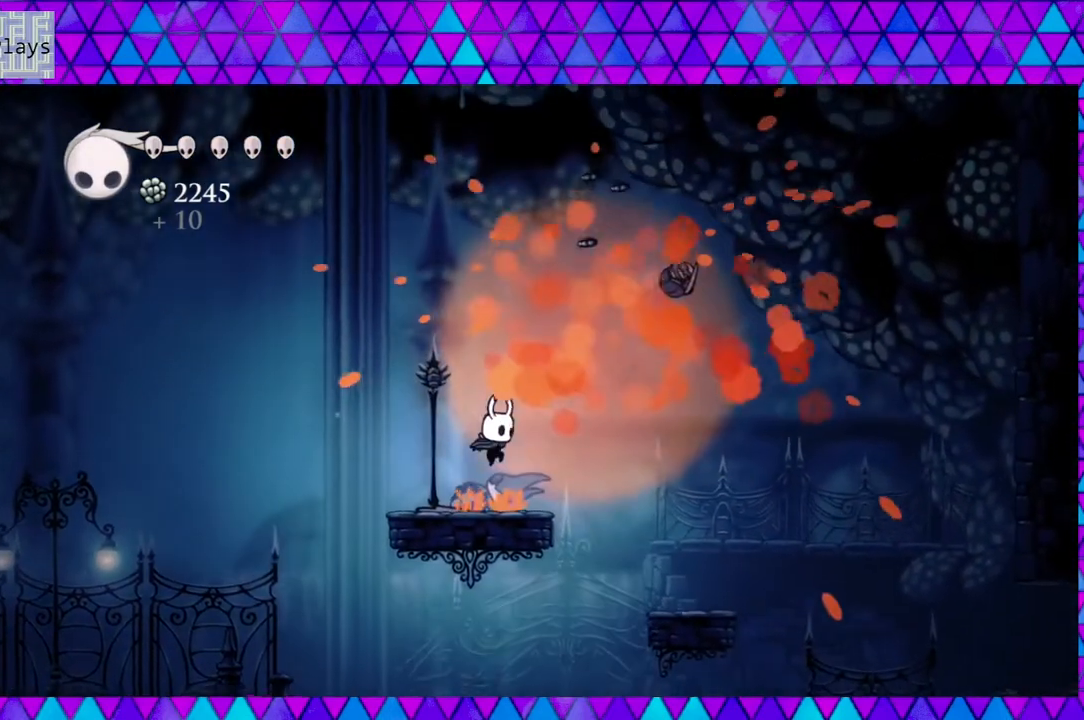
{"buttons": ["DPAD_RIGHT"], "left_stick": "center", "right_stick": "center", "events": [[250, "DPAD_RIGHT", "down"]]}
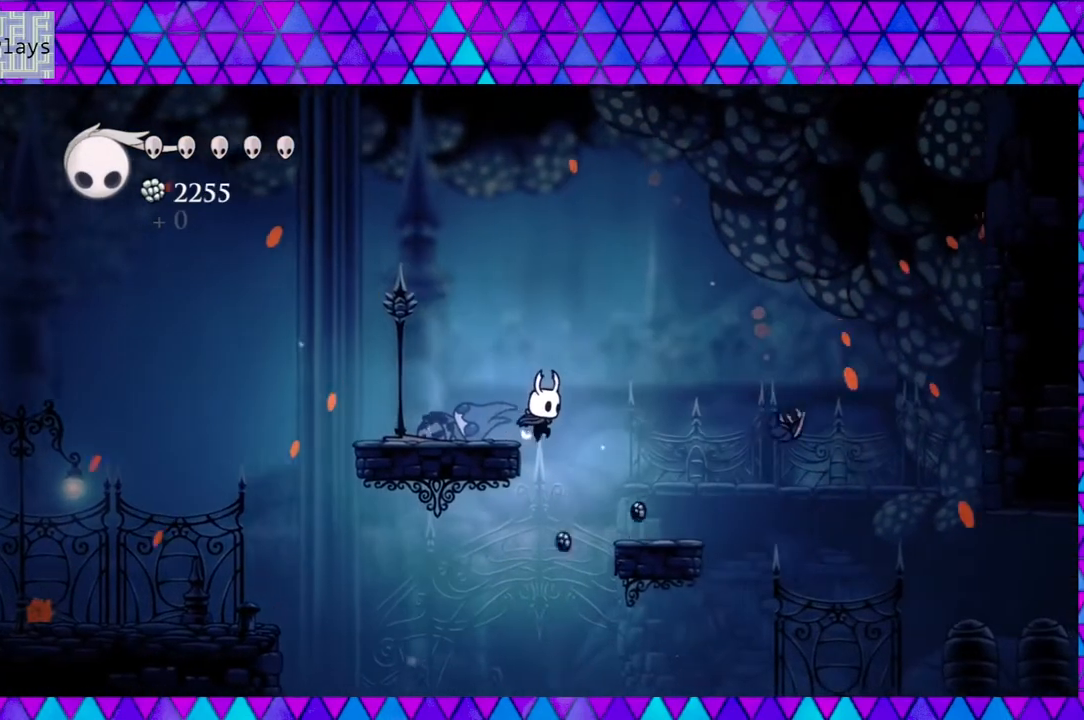
{"buttons": ["DPAD_RIGHT"], "left_stick": "center", "right_stick": "center", "events": [[117, "R2", "down"], [300, "R2", "up"]]}
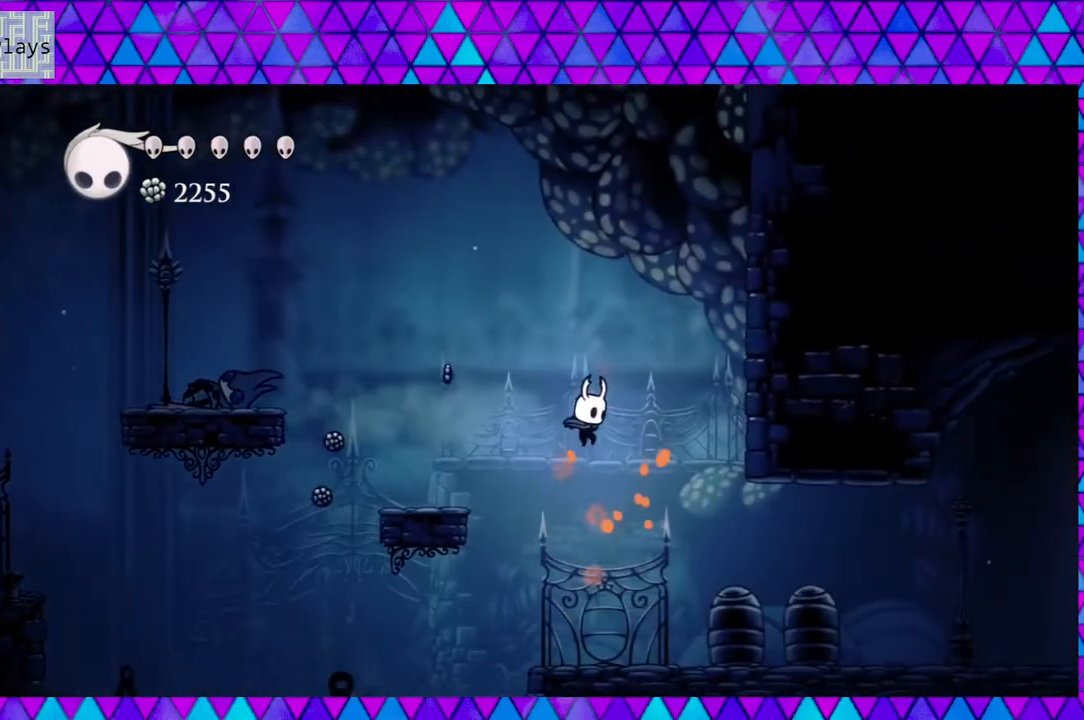
{"buttons": ["DPAD_RIGHT"], "left_stick": "center", "right_stick": "center", "events": []}